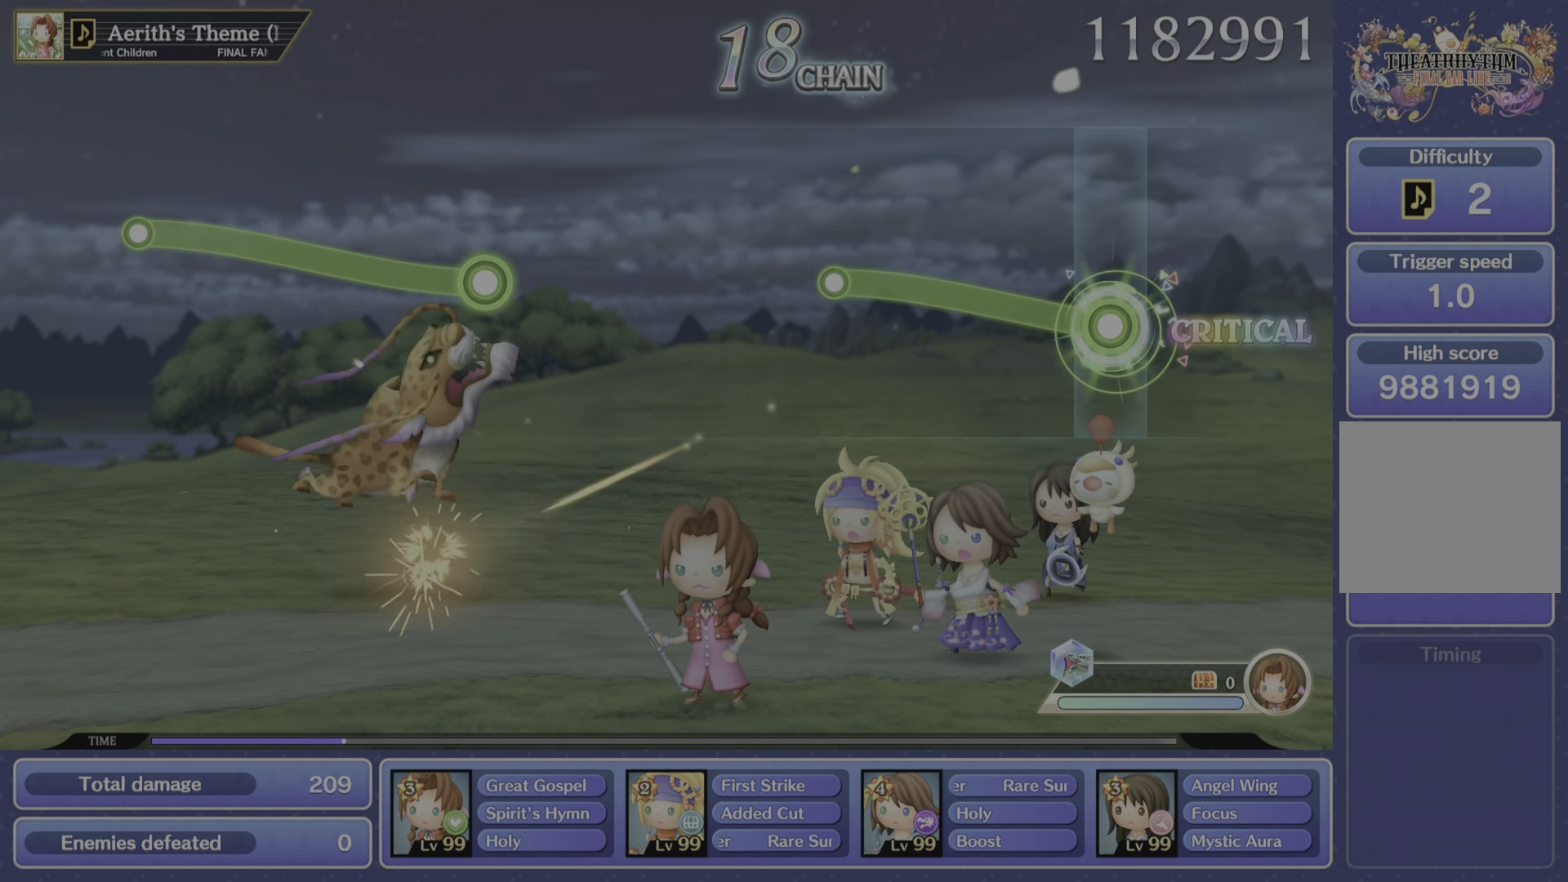
Gameplay with a controller (PlayStation layout); each line is a JSON object with the inputs held at the frame after it. "events" lists button and stick changes between this image and that frame as [ms after this image, input, new state], when the widget could be followed in between. Not read: L3 R3.
{"buttons": ["R2"], "left_stick": "up-left", "right_stick": "center", "events": []}
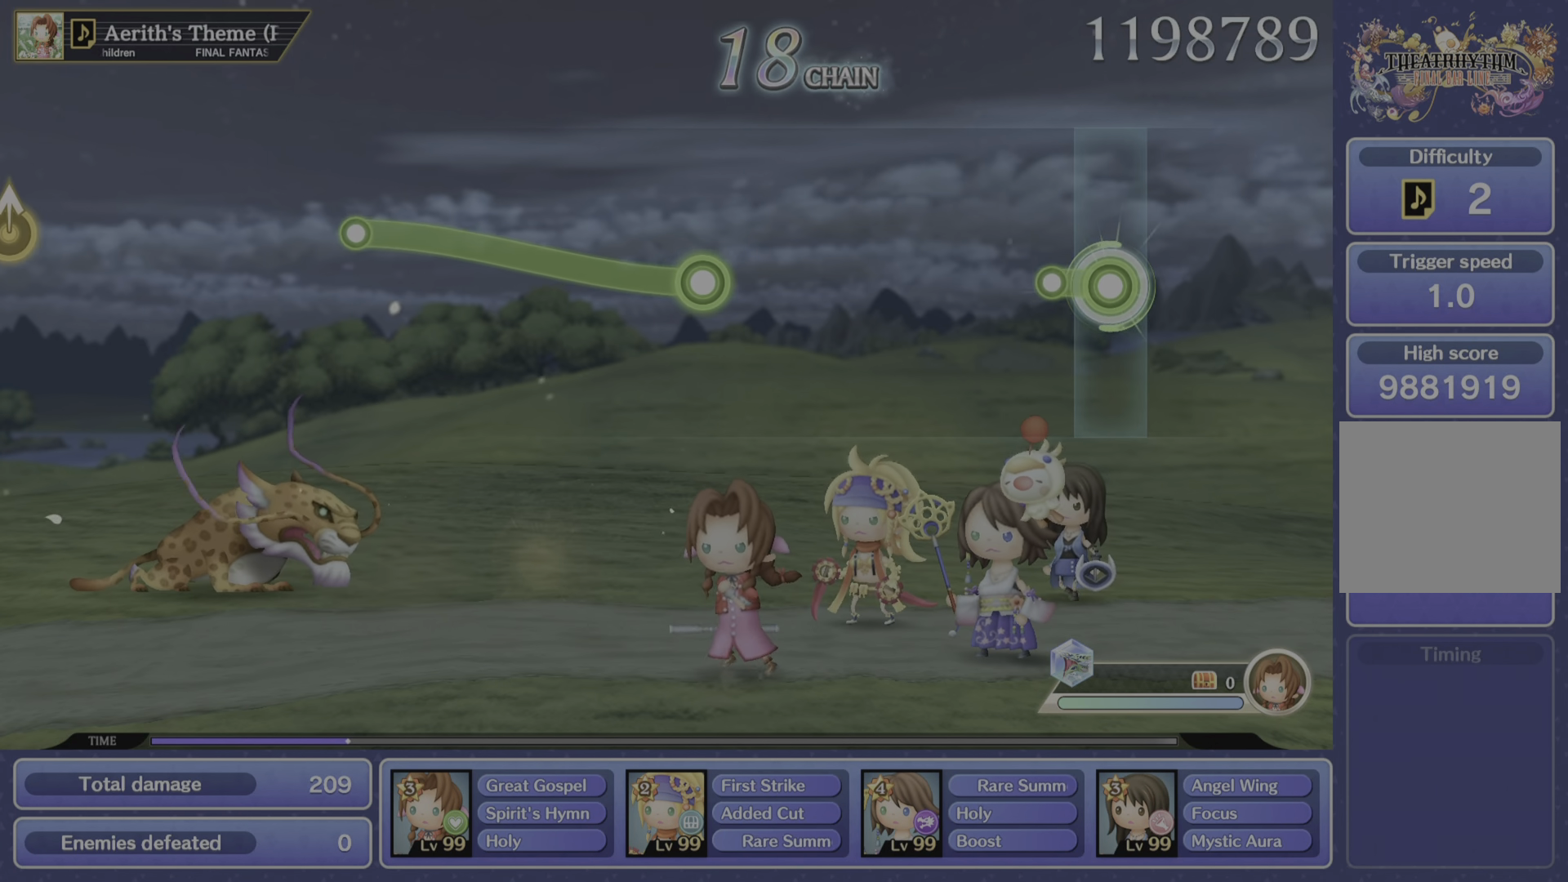
{"buttons": [], "left_stick": "center", "right_stick": "center", "events": [[167, "R2", "up"], [167, "left_stick", "center"]]}
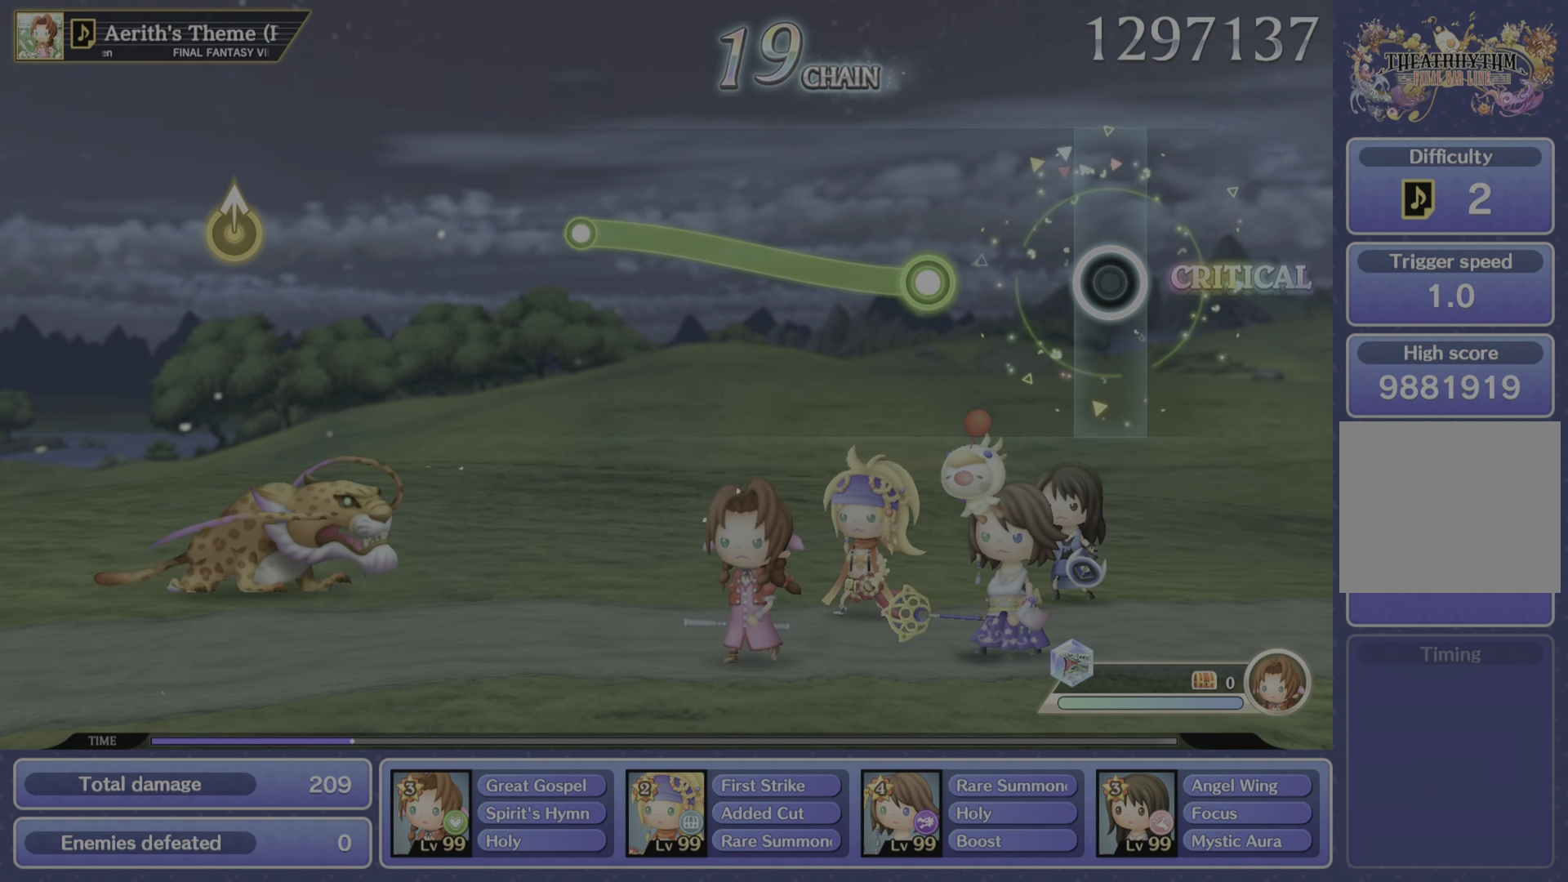
{"buttons": ["R2"], "left_stick": "up", "right_stick": "center", "events": [[417, "left_stick", "up"], [434, "R2", "down"]]}
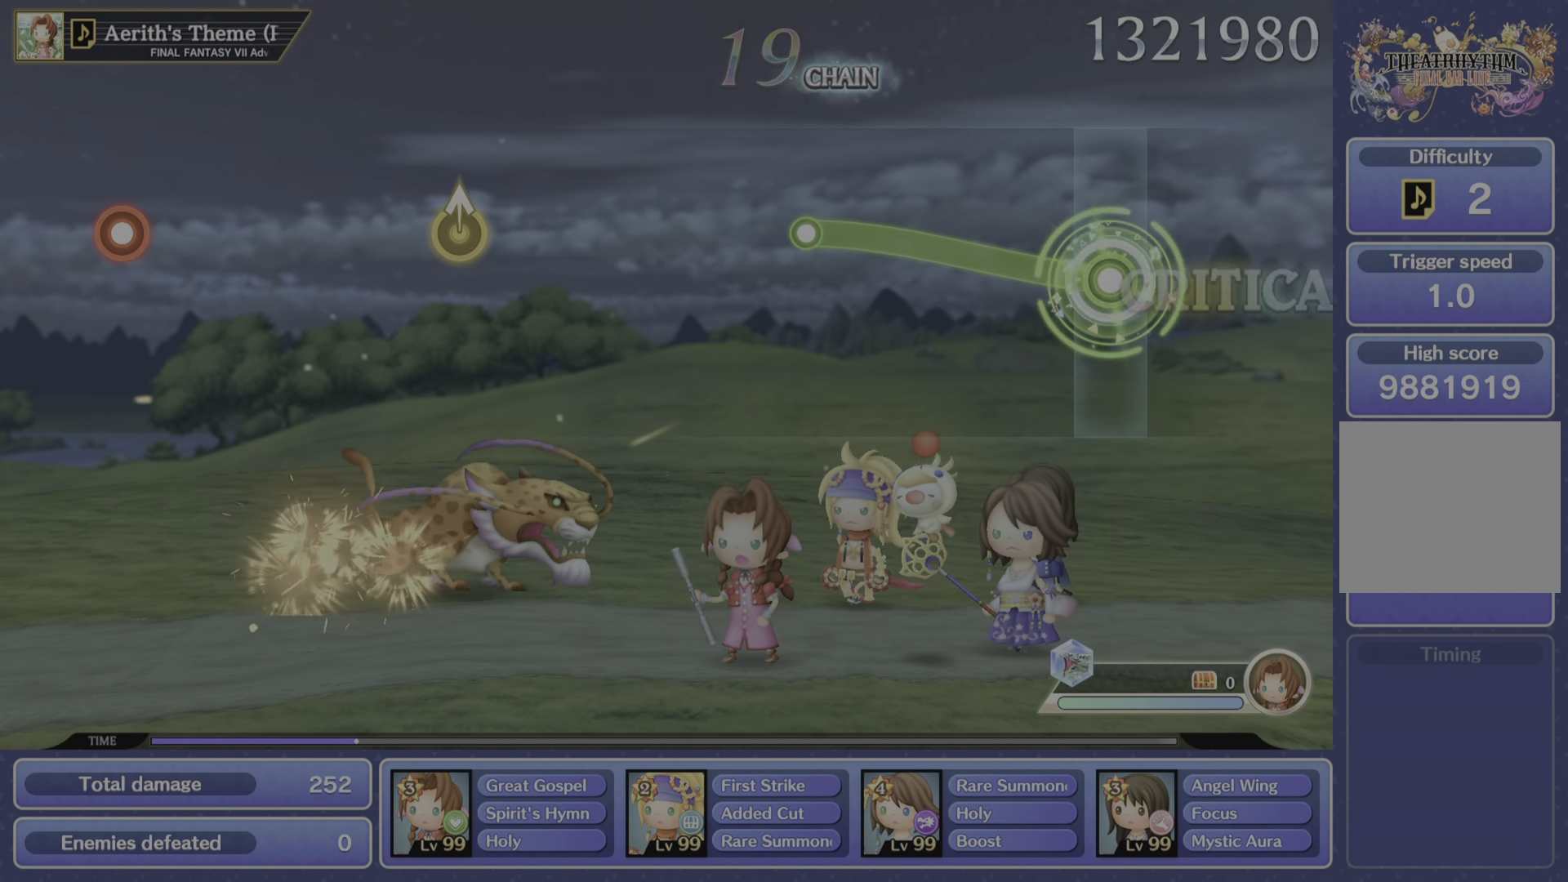
{"buttons": ["R2"], "left_stick": "up", "right_stick": "center", "events": []}
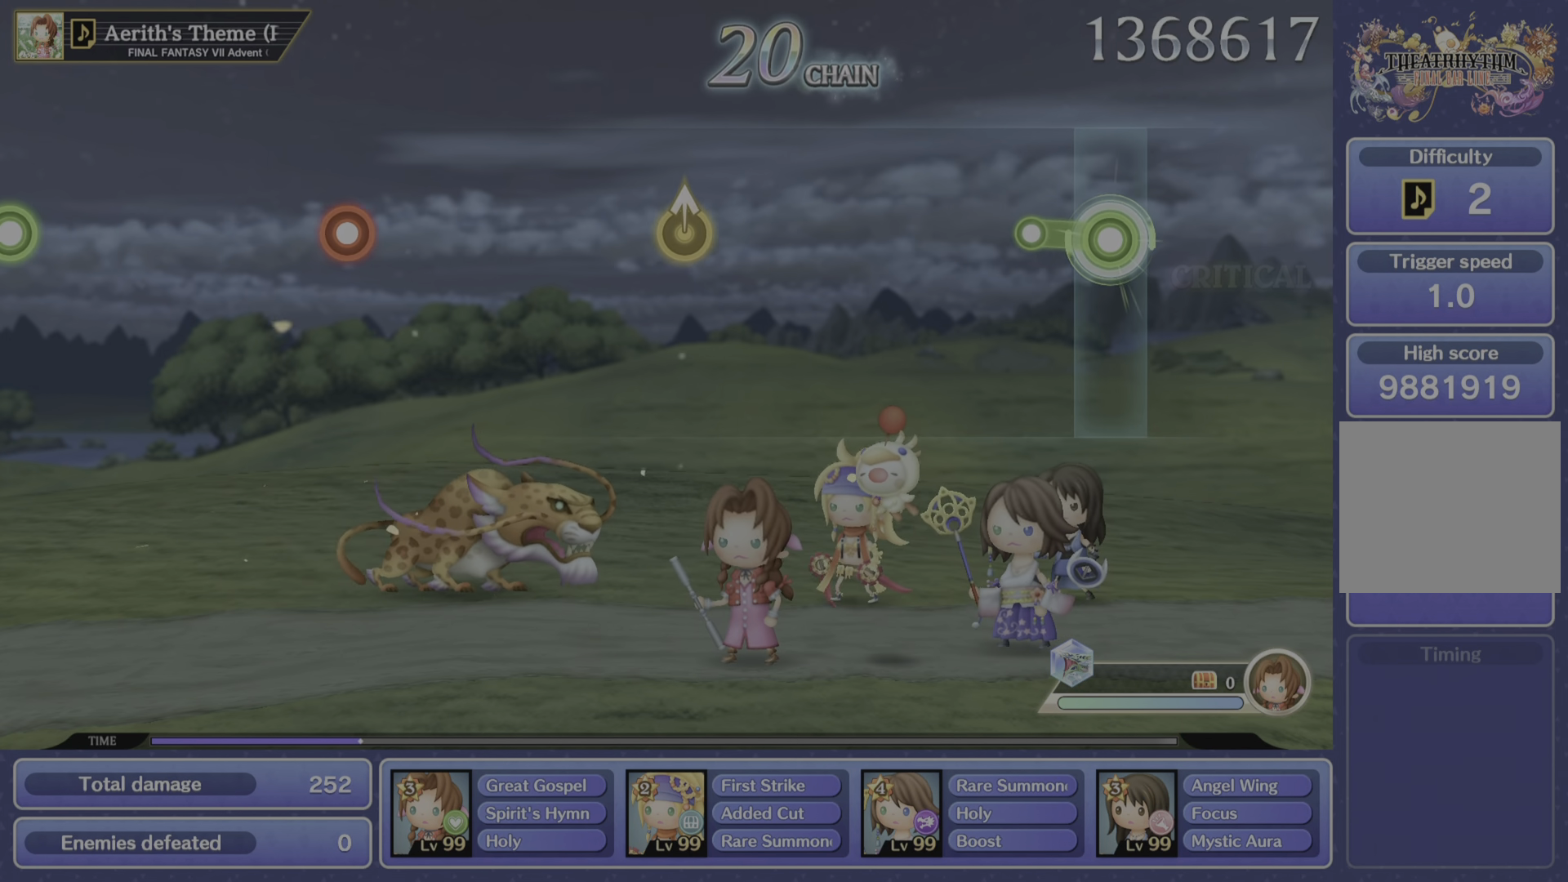
{"buttons": [], "left_stick": "center", "right_stick": "center", "events": [[217, "R2", "up"], [217, "left_stick", "center"]]}
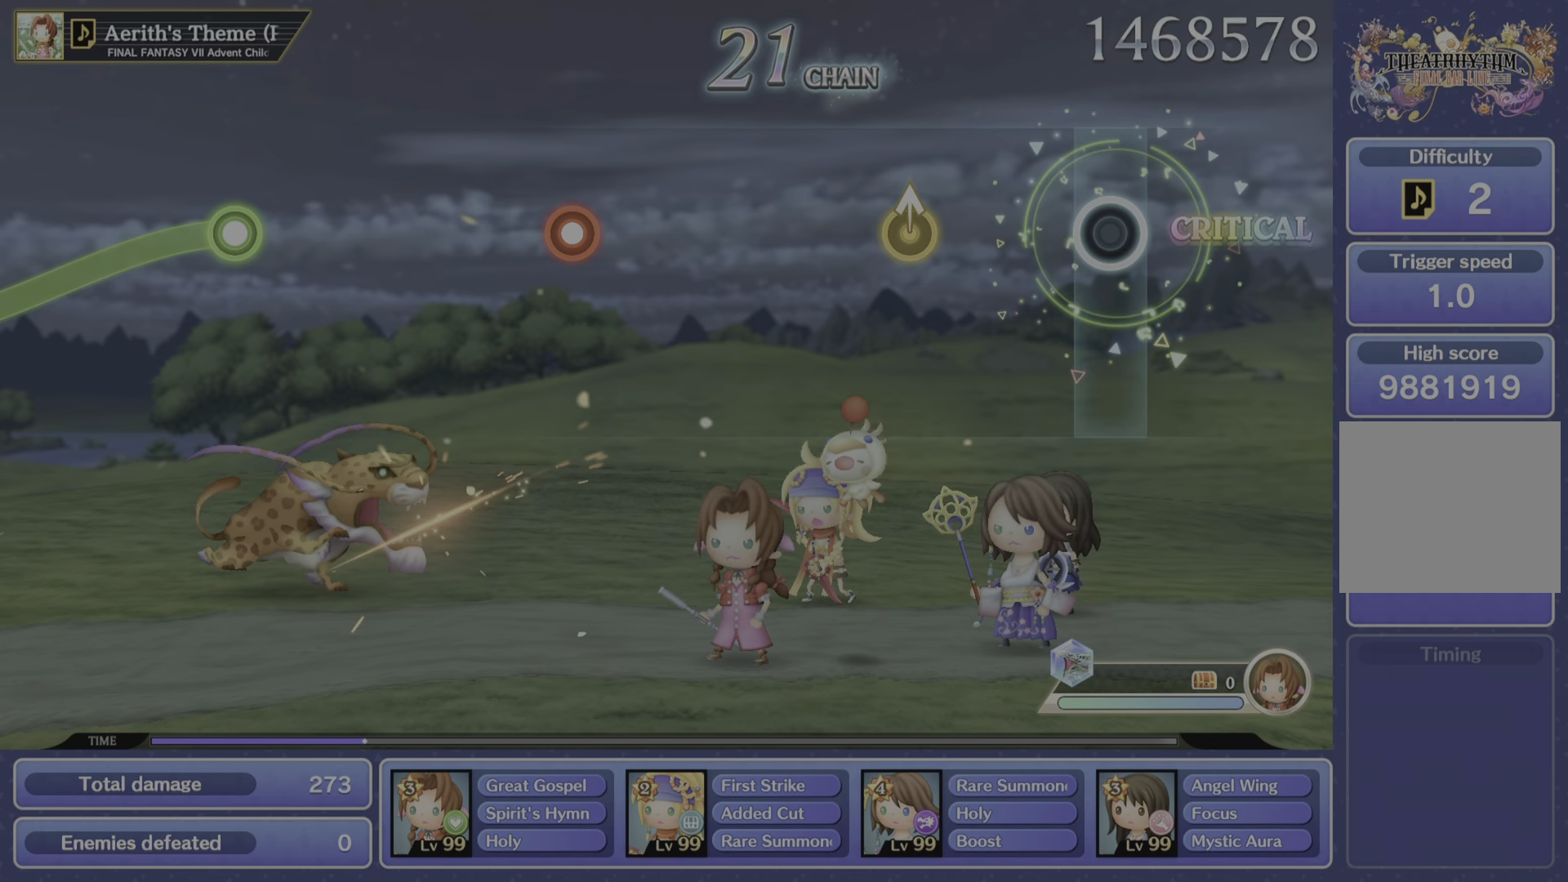
{"buttons": [], "left_stick": "center", "right_stick": "up", "events": [[450, "right_stick", "up"]]}
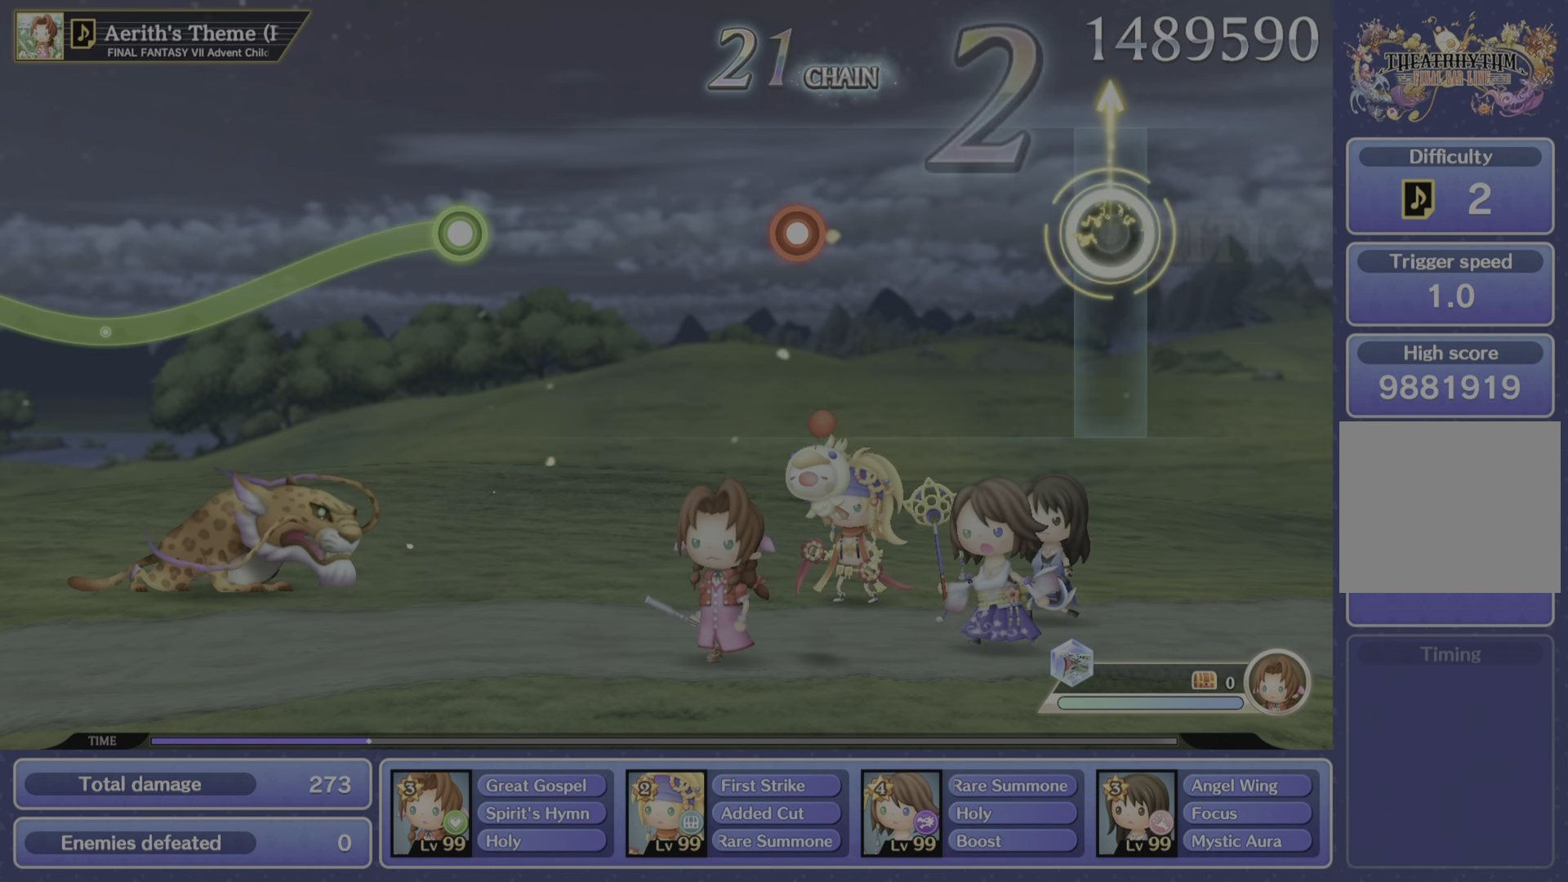
{"buttons": [], "left_stick": "center", "right_stick": "center", "events": [[233, "right_stick", "center"]]}
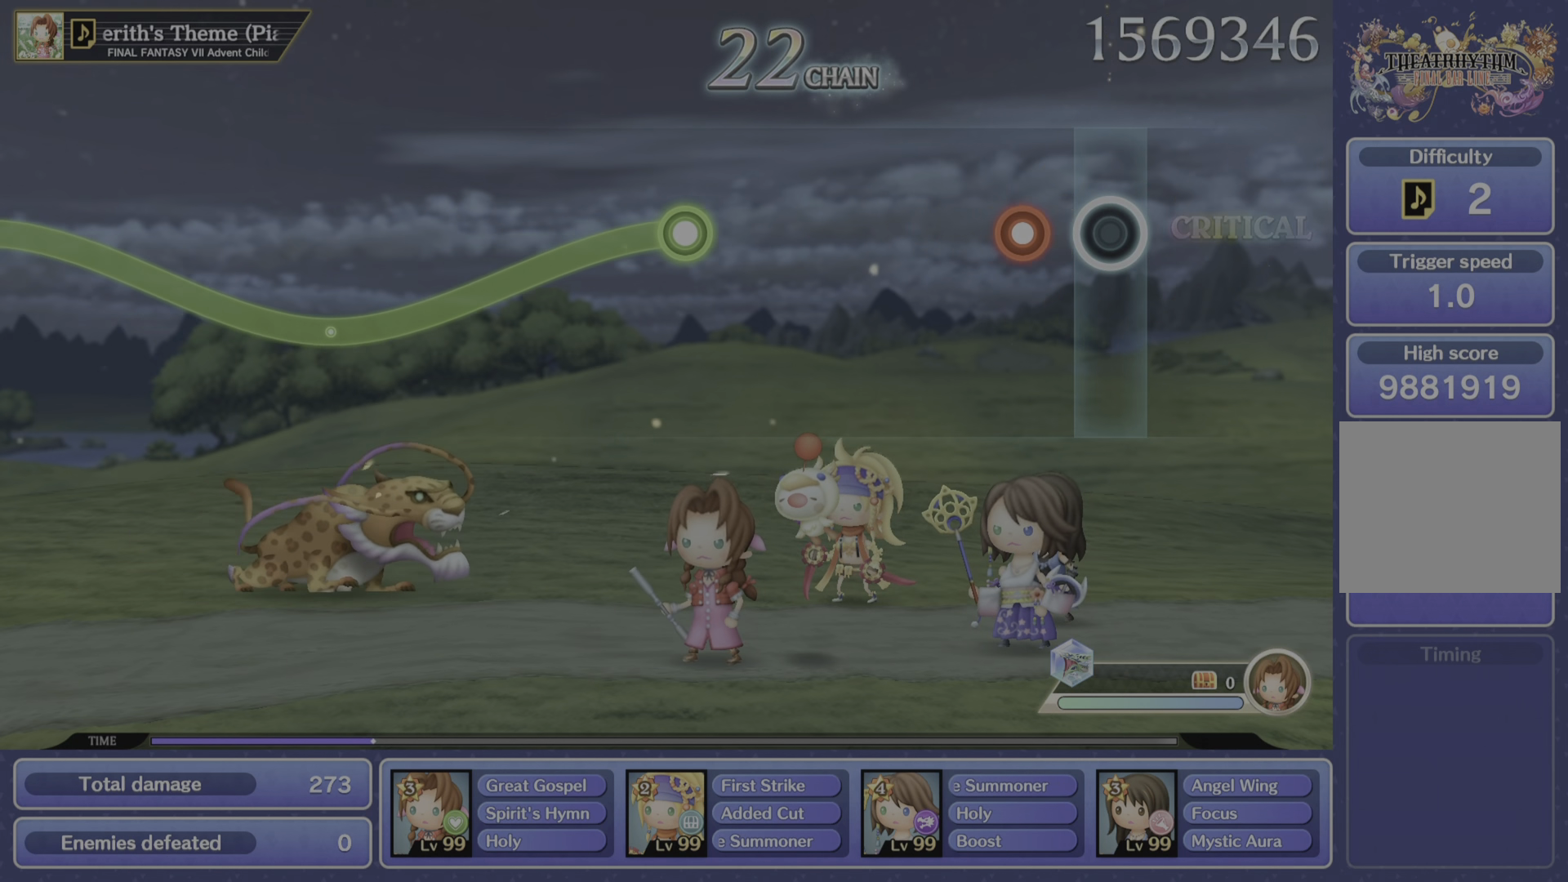
{"buttons": [], "left_stick": "center", "right_stick": "center", "events": [[234, "R2", "down"], [384, "R2", "up"]]}